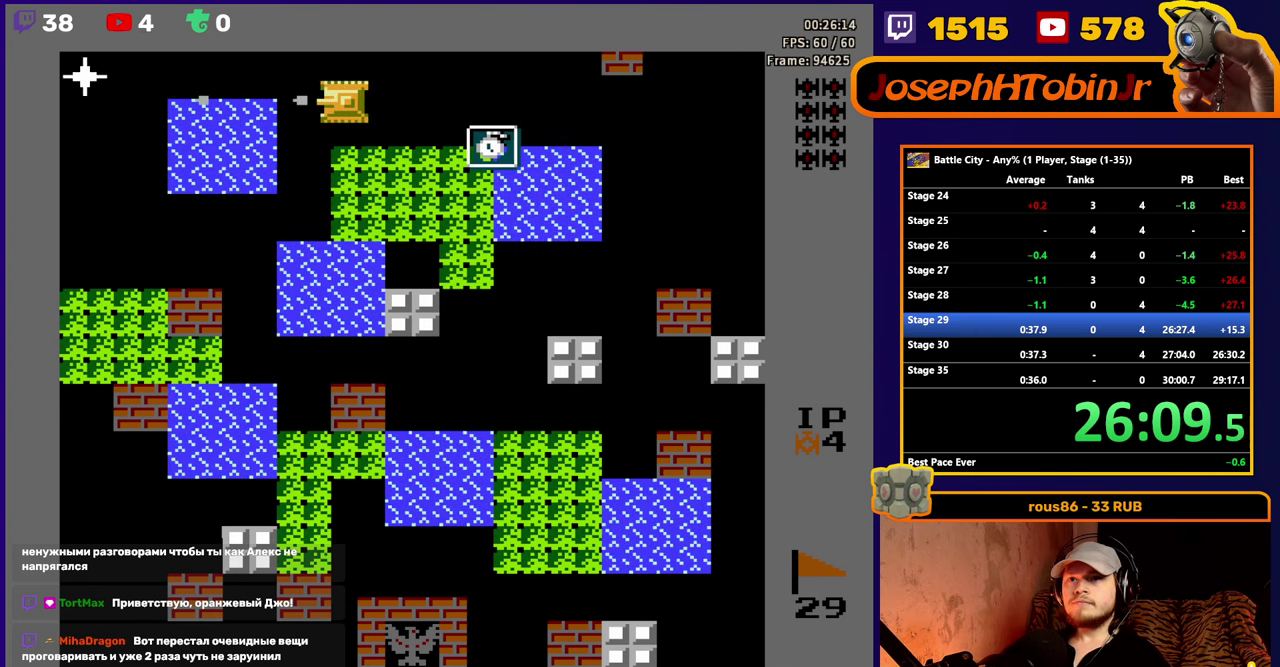
Gameplay with a controller (Nintendo layout); each line is a JSON object with the inputs held at the frame after it. "events" lists button and stick changes between this image and that frame as [ms after this image, input, new state], when the widget could be followed in between. Not read: L3 R3.
{"buttons": ["DPAD_LEFT"], "events": [[50, "A", "up"], [83, "DPAD_DOWN", "down"], [250, "DPAD_DOWN", "up"], [283, "DPAD_LEFT", "down"]]}
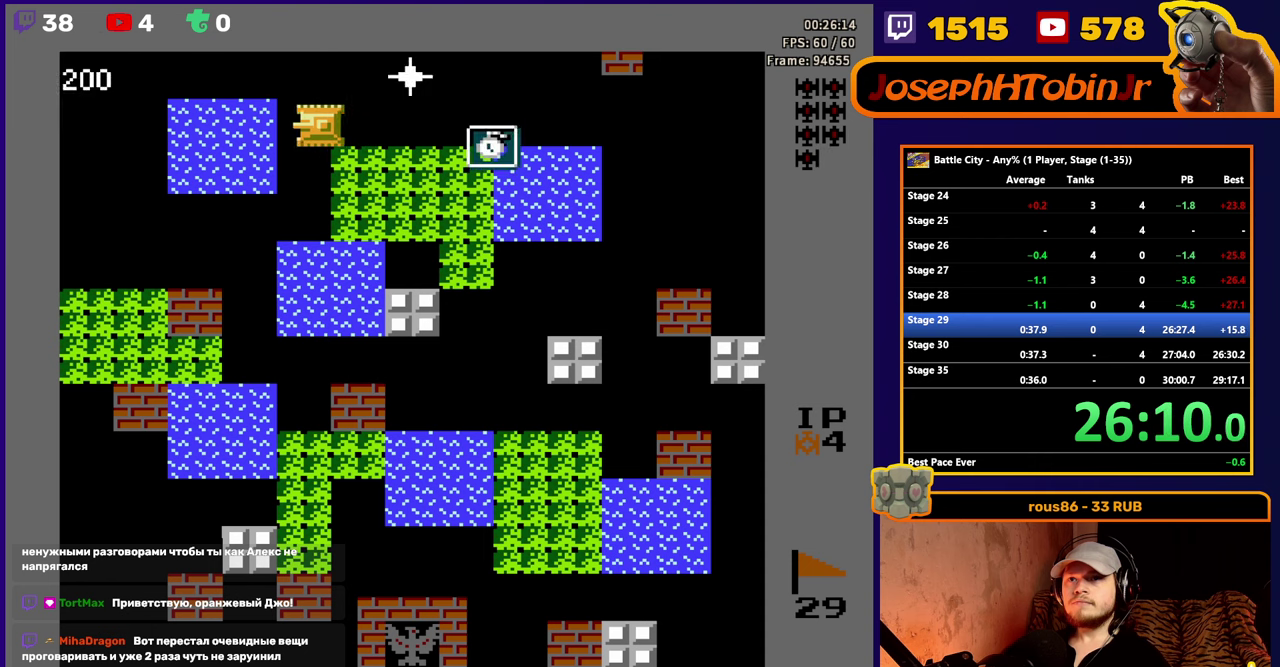
{"buttons": [], "events": [[133, "DPAD_LEFT", "up"], [150, "DPAD_UP", "down"], [267, "DPAD_UP", "up"], [300, "DPAD_RIGHT", "down"], [417, "DPAD_RIGHT", "up"]]}
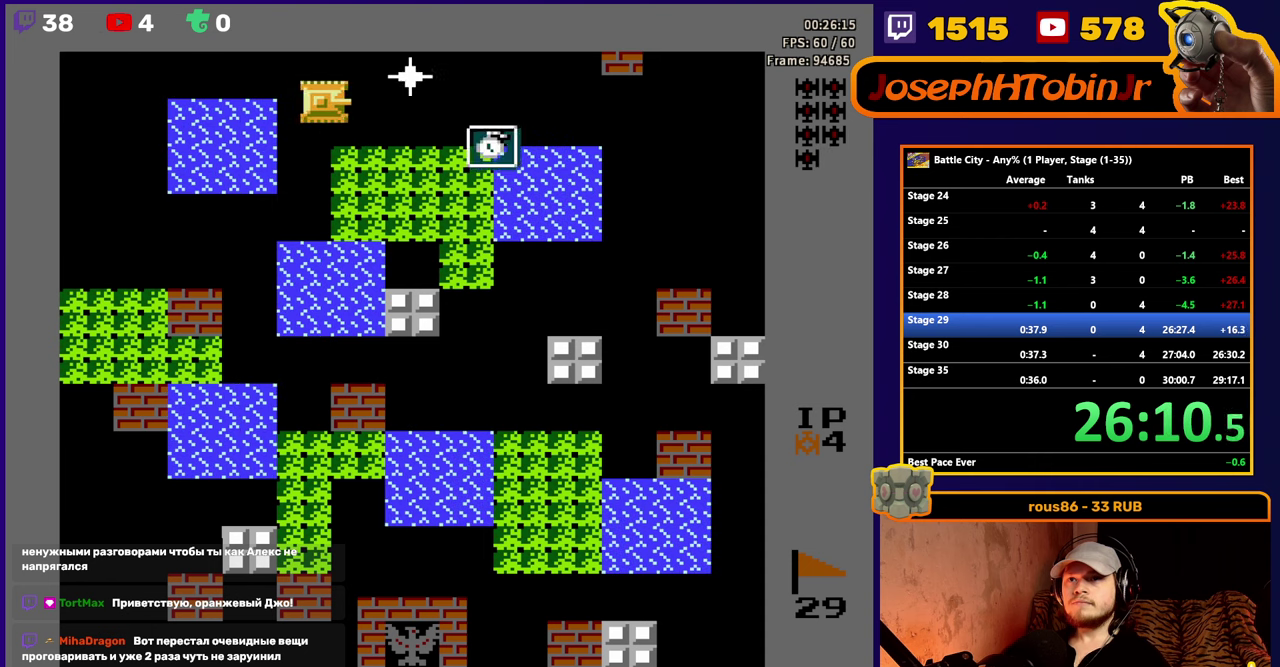
{"buttons": ["DPAD_RIGHT"], "events": [[200, "DPAD_RIGHT", "down"], [250, "A", "down"], [333, "A", "up"]]}
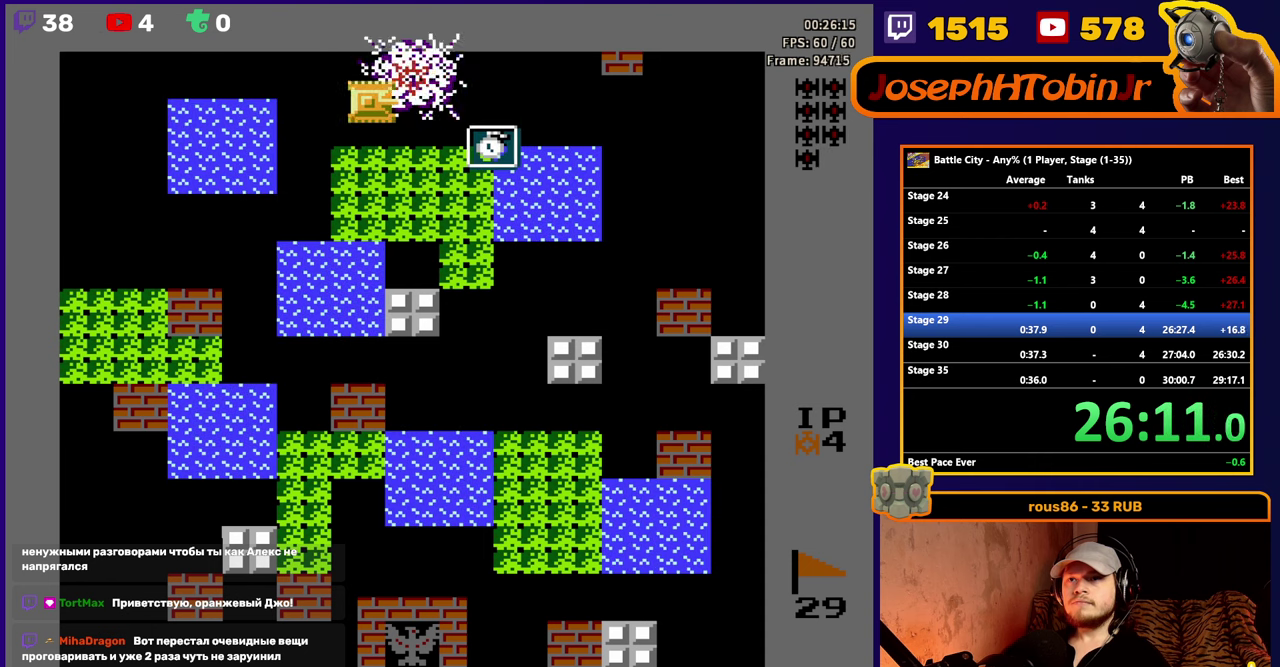
{"buttons": ["DPAD_RIGHT"], "events": [[333, "DPAD_RIGHT", "up"], [450, "DPAD_RIGHT", "down"]]}
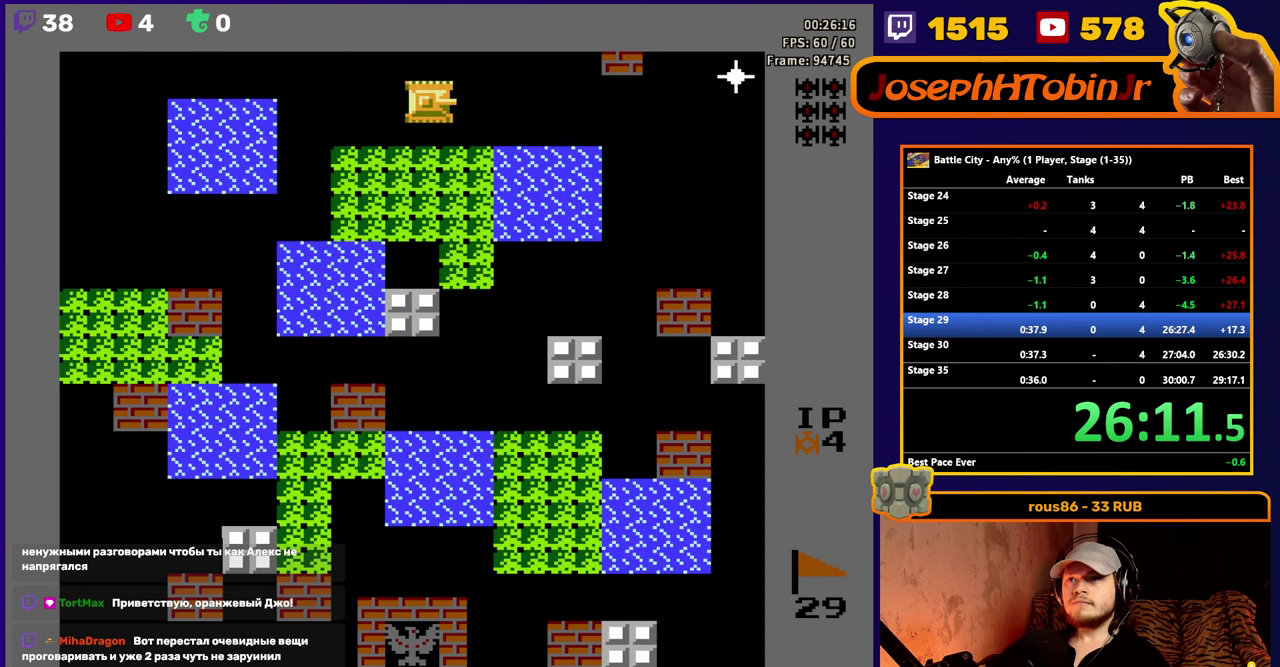
{"buttons": ["A"], "events": [[33, "DPAD_RIGHT", "up"], [100, "DPAD_RIGHT", "down"], [217, "DPAD_RIGHT", "up"], [283, "A", "down"], [367, "A", "up"], [417, "A", "down"]]}
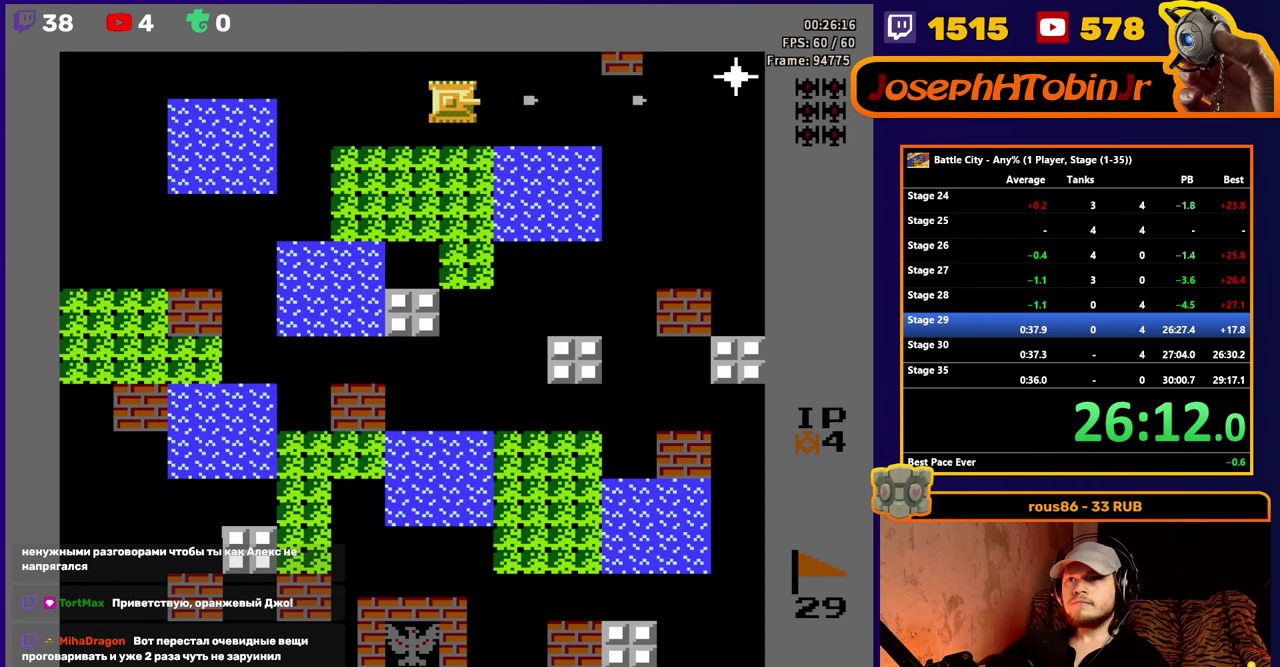
{"buttons": [], "events": [[33, "A", "up"], [150, "DPAD_RIGHT", "down"], [250, "DPAD_RIGHT", "up"]]}
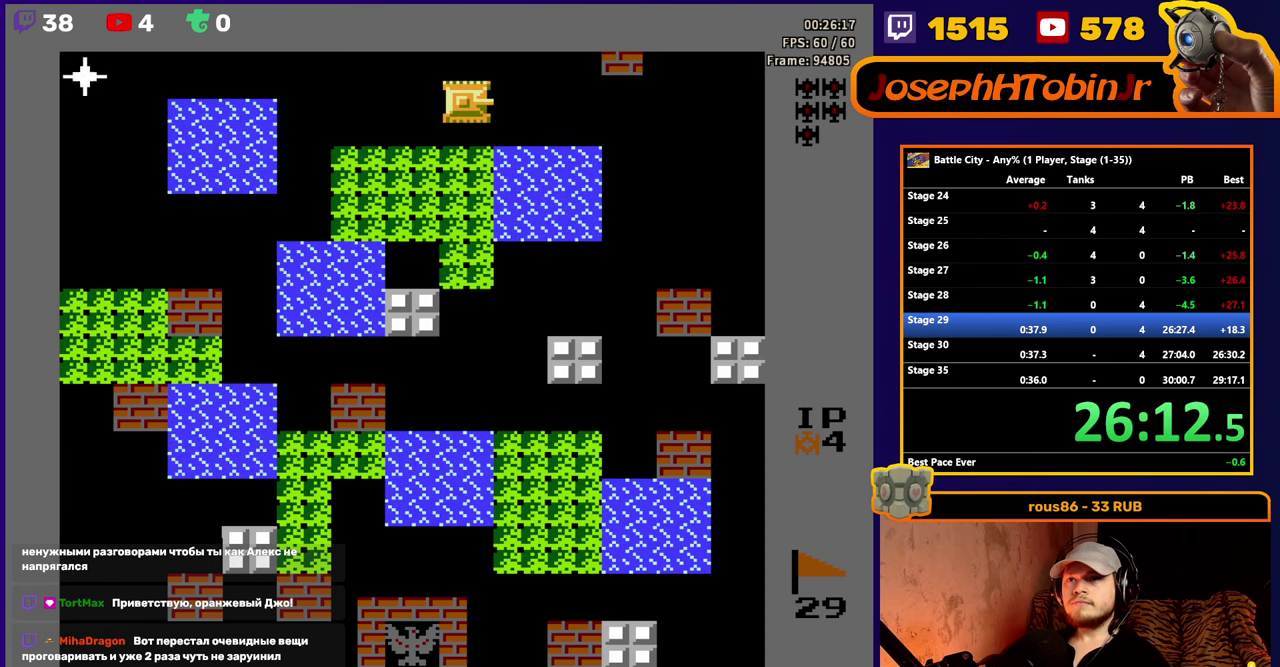
{"buttons": ["DPAD_DOWN"], "events": [[383, "DPAD_DOWN", "down"]]}
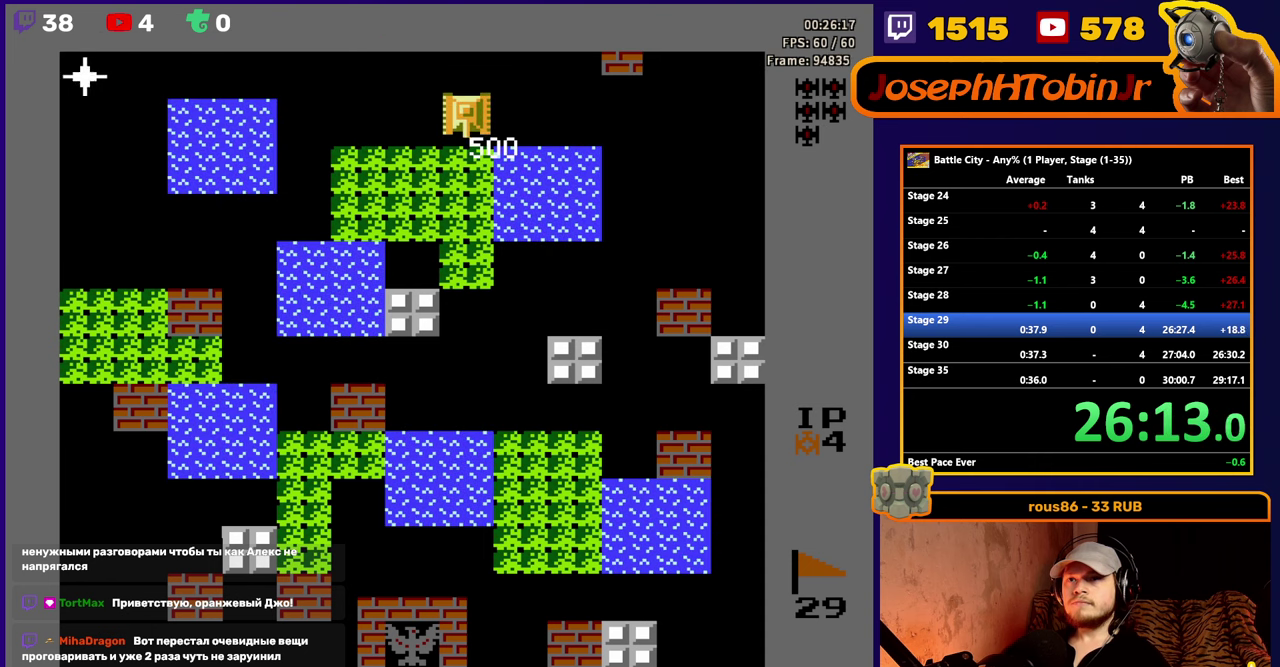
{"buttons": ["DPAD_LEFT"], "events": [[33, "DPAD_DOWN", "up"], [67, "DPAD_UP", "down"], [200, "DPAD_LEFT", "down"], [200, "DPAD_UP", "up"], [283, "A", "down"], [350, "A", "up"], [400, "A", "down"], [483, "A", "up"]]}
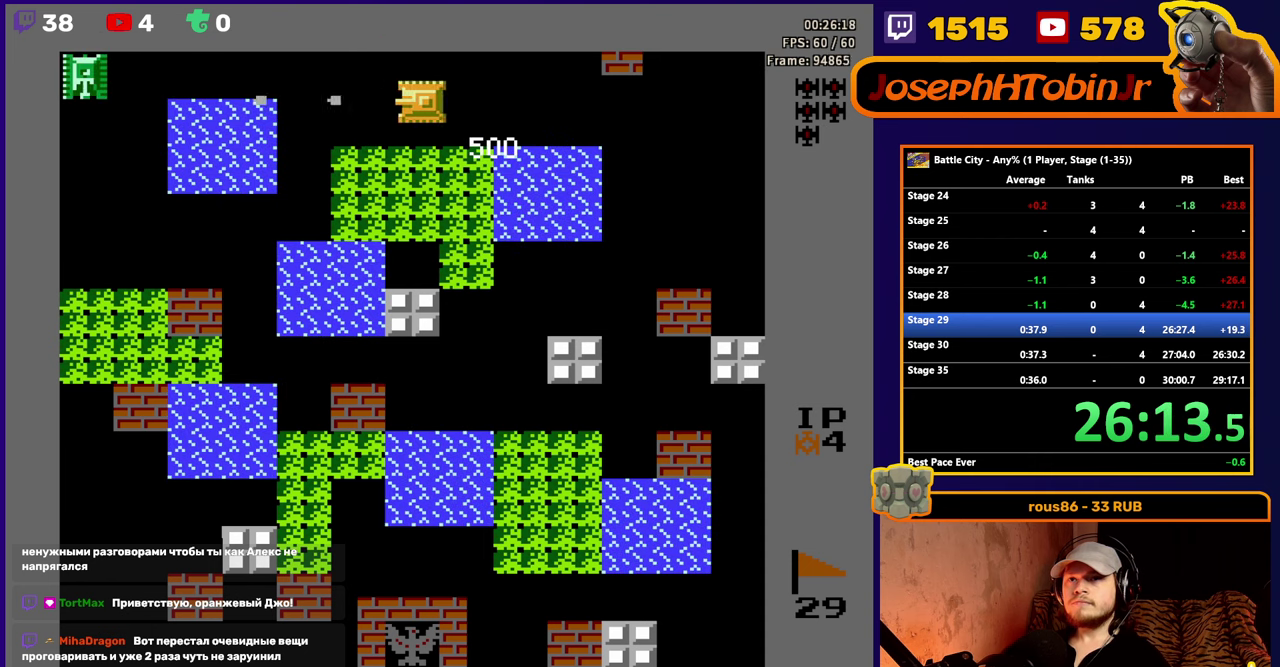
{"buttons": ["DPAD_LEFT"], "events": [[317, "A", "down"], [383, "A", "up"], [450, "A", "down"], [500, "A", "up"]]}
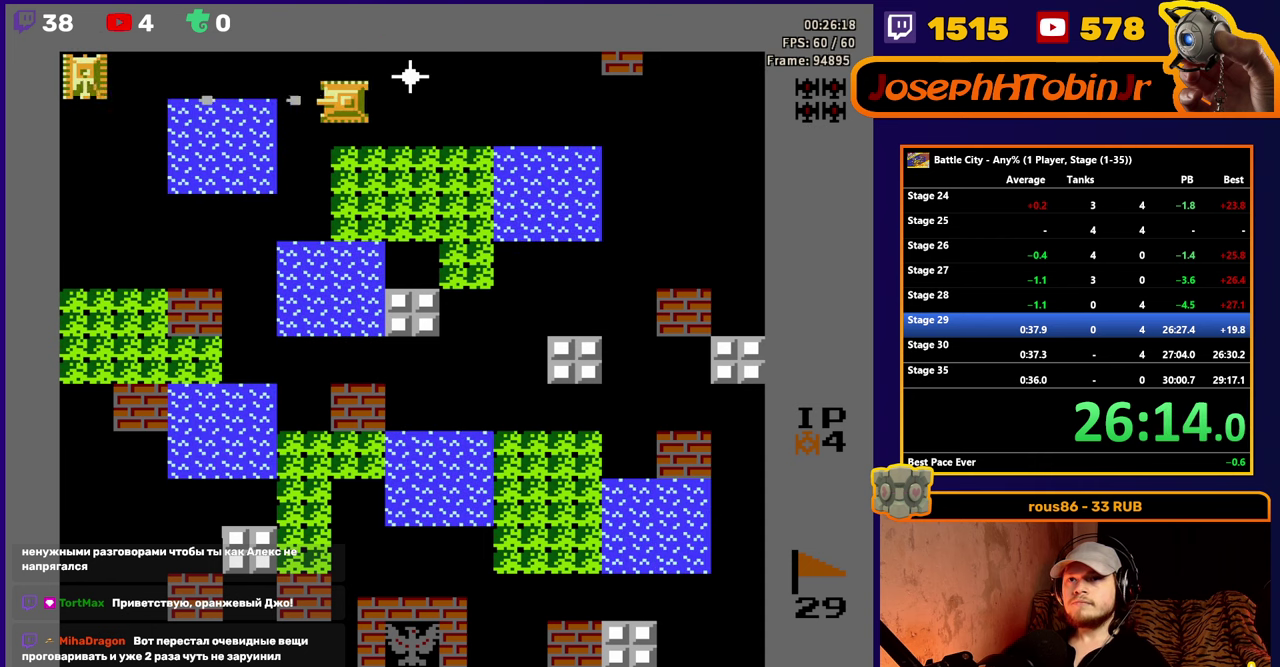
{"buttons": ["DPAD_RIGHT"], "events": [[50, "A", "down"], [117, "A", "up"], [217, "DPAD_LEFT", "up"], [333, "DPAD_RIGHT", "down"]]}
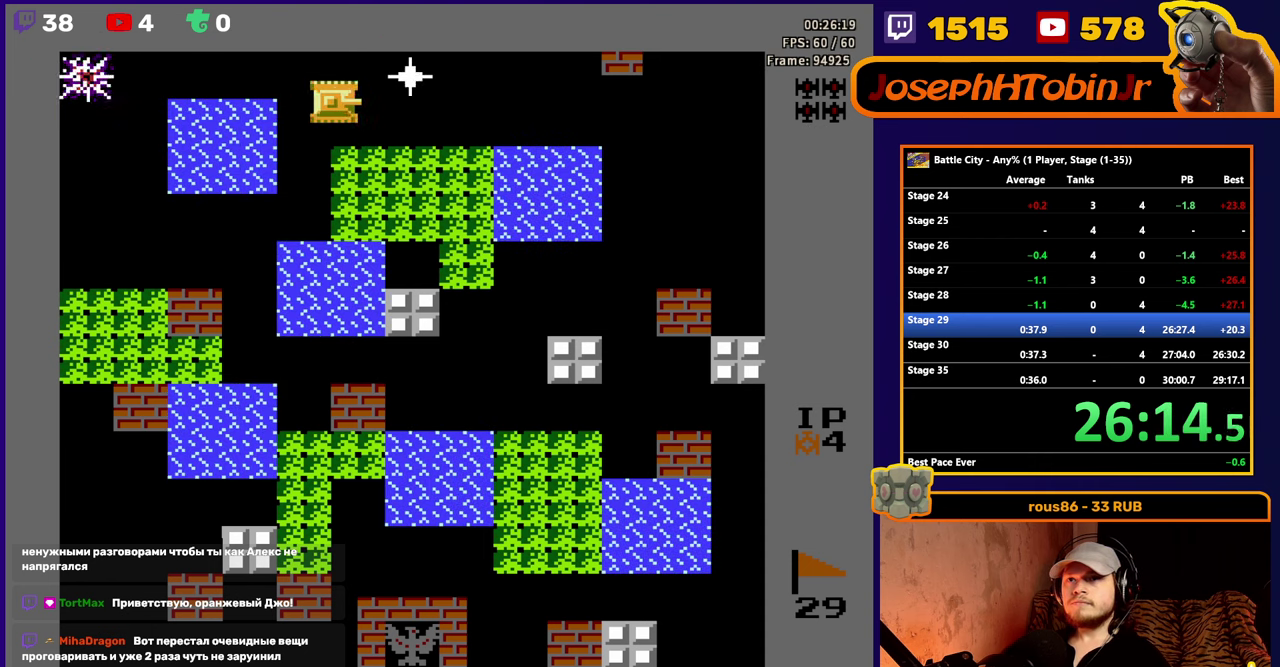
{"buttons": ["DPAD_RIGHT"], "events": [[50, "A", "down"], [117, "A", "up"], [167, "A", "down"], [217, "A", "up"], [267, "A", "down"], [317, "A", "up"], [367, "A", "down"], [450, "A", "up"]]}
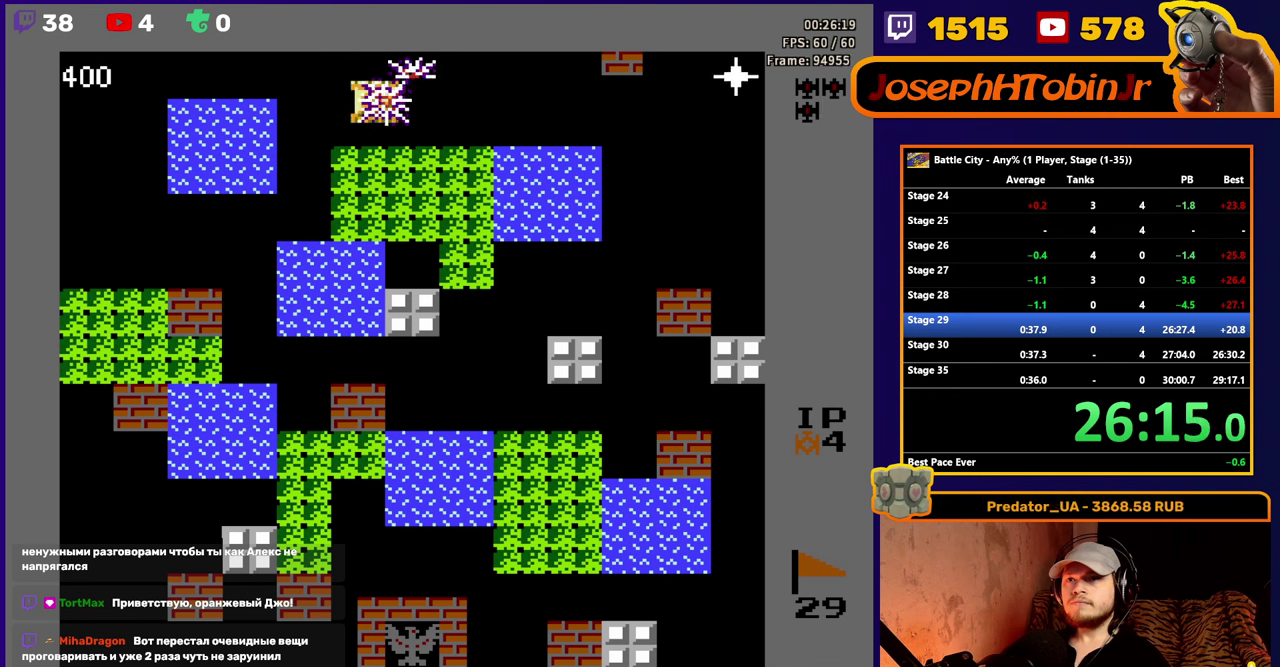
{"buttons": [], "events": [[234, "DPAD_RIGHT", "up"], [350, "DPAD_RIGHT", "down"], [450, "DPAD_RIGHT", "up"]]}
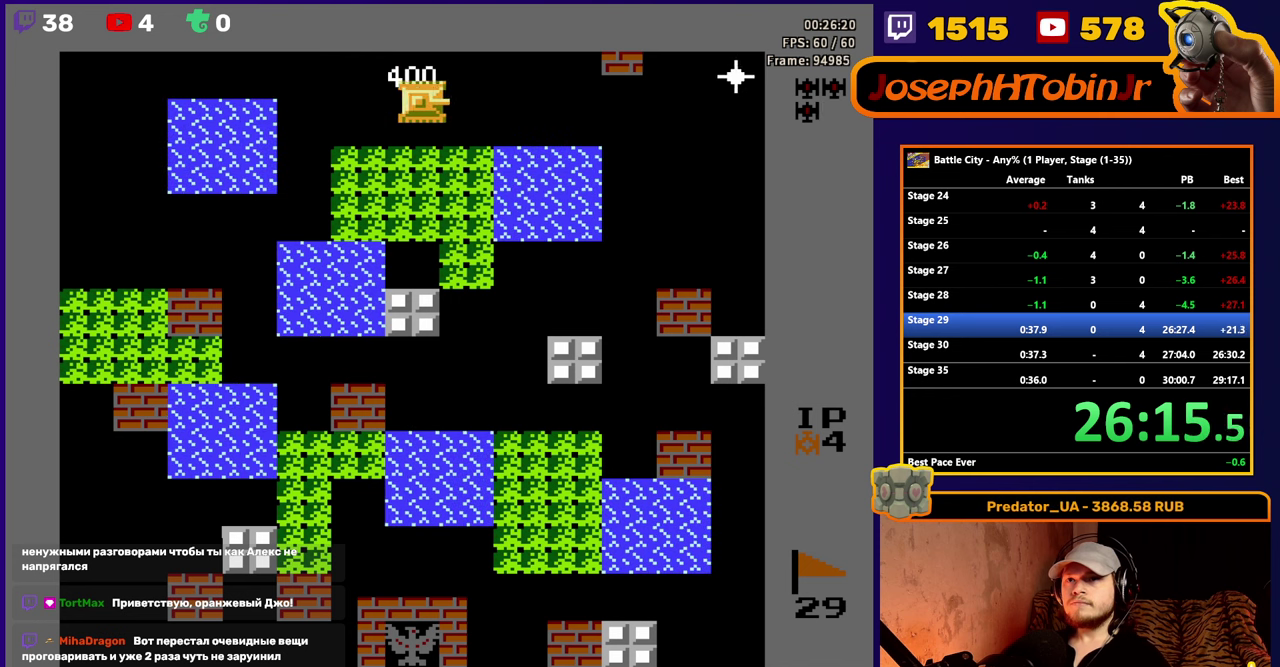
{"buttons": [], "events": [[17, "DPAD_RIGHT", "down"], [34, "A", "down"], [100, "A", "up"], [100, "DPAD_RIGHT", "up"], [167, "A", "down"], [250, "A", "up"], [367, "DPAD_RIGHT", "down"], [450, "DPAD_RIGHT", "up"]]}
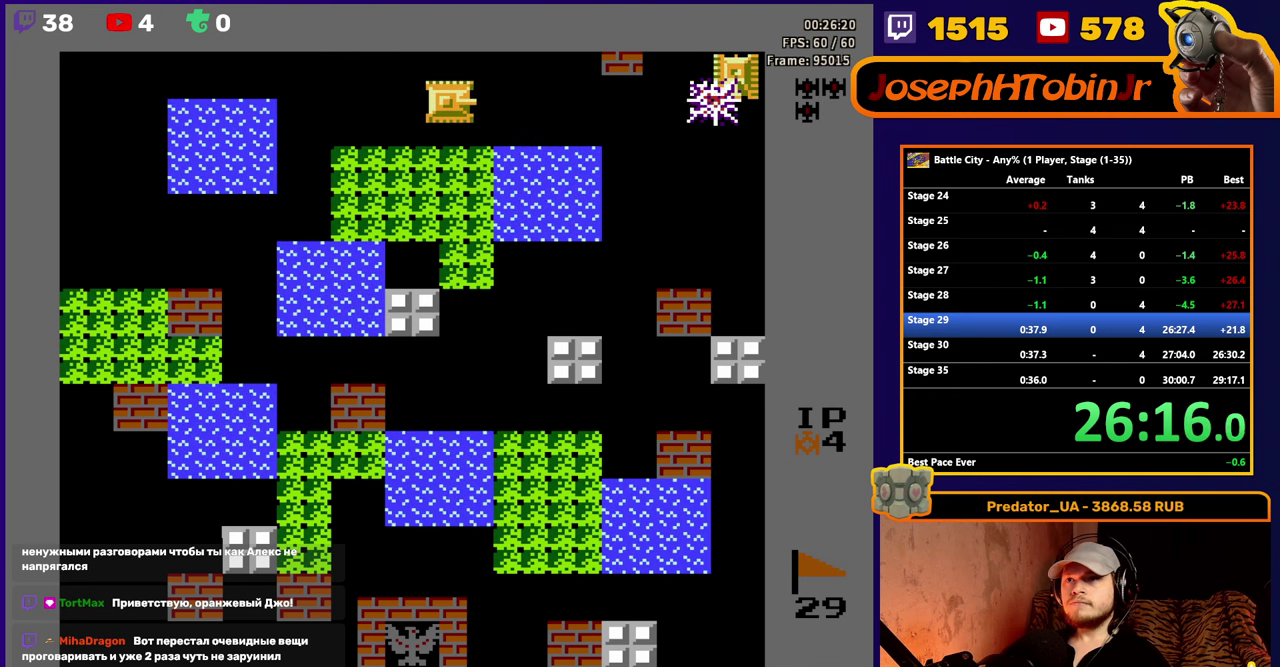
{"buttons": [], "events": [[67, "A", "down"], [150, "DPAD_RIGHT", "down"], [167, "A", "up"], [234, "DPAD_RIGHT", "up"], [367, "DPAD_LEFT", "down"], [500, "DPAD_LEFT", "up"]]}
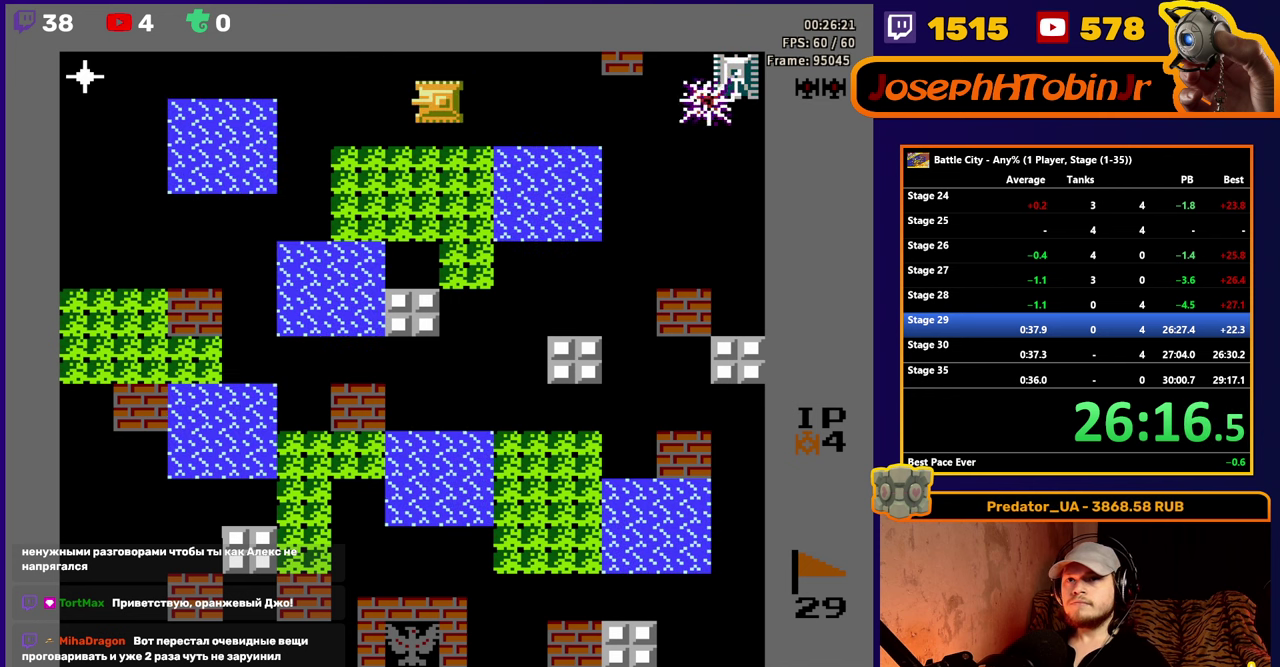
{"buttons": ["DPAD_RIGHT"], "events": [[150, "DPAD_LEFT", "down"], [234, "DPAD_LEFT", "up"], [250, "A", "down"], [317, "A", "up"], [367, "A", "down"], [467, "A", "up"], [484, "DPAD_RIGHT", "down"]]}
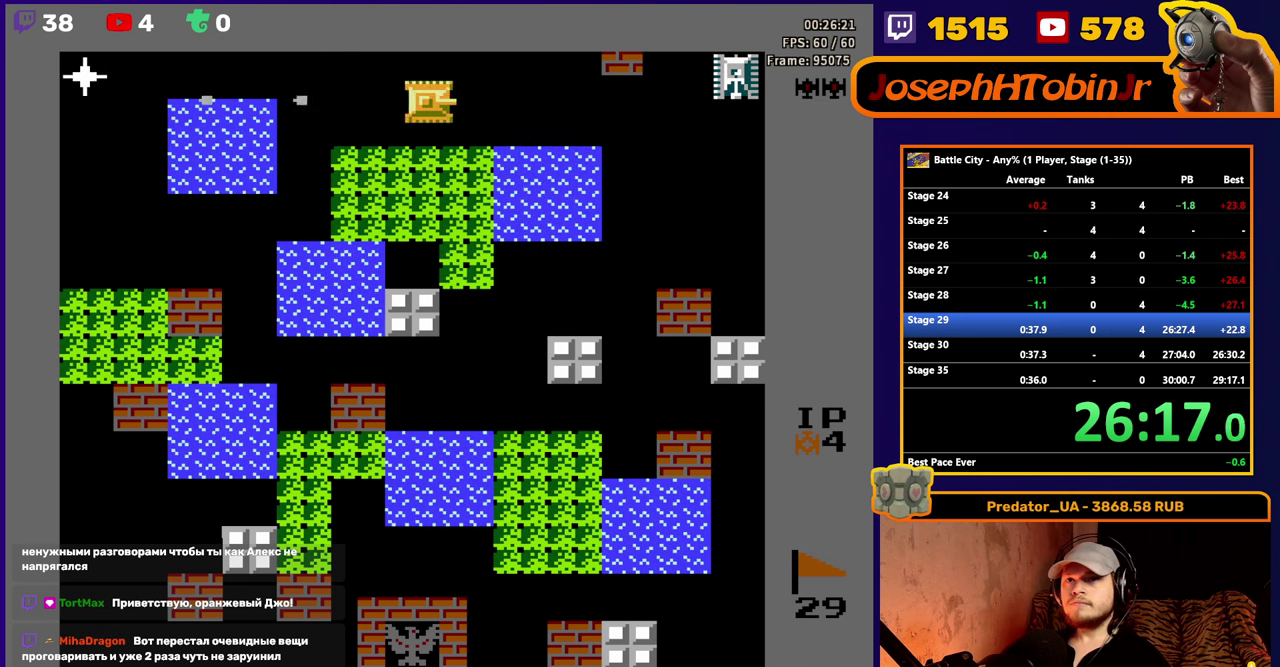
{"buttons": ["A"], "events": [[200, "DPAD_RIGHT", "up"], [267, "DPAD_LEFT", "down"], [334, "A", "down"], [367, "DPAD_LEFT", "up"], [384, "A", "up"], [434, "A", "down"]]}
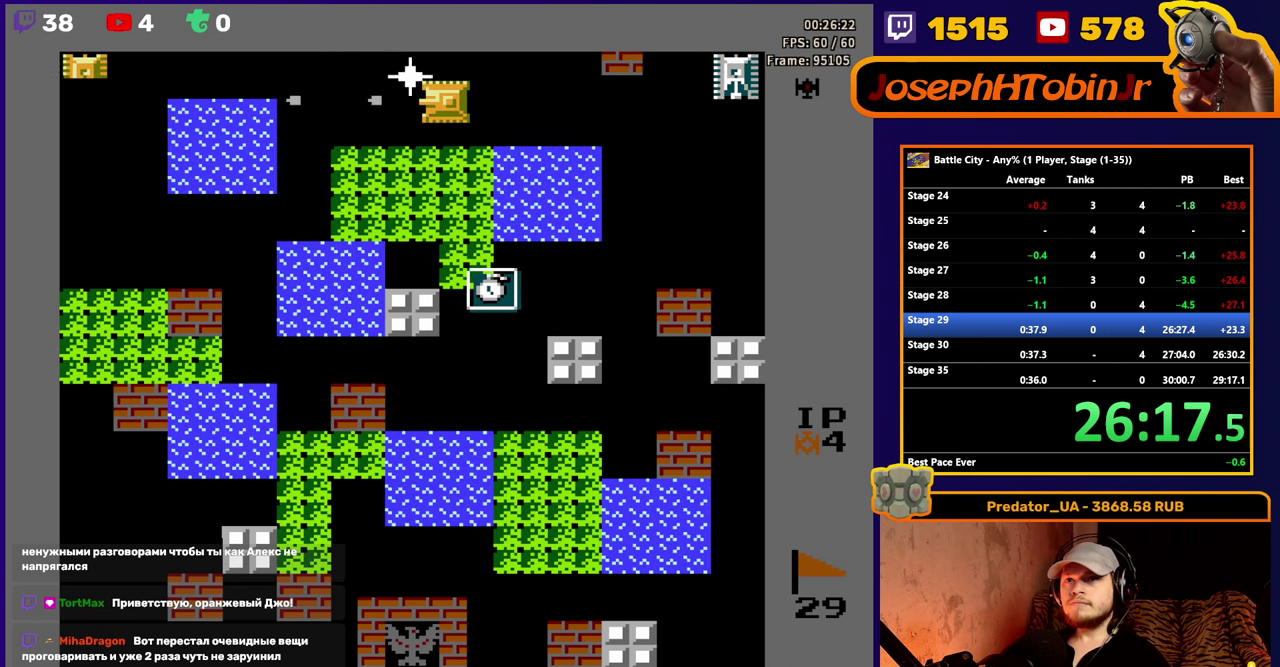
{"buttons": ["A", "DPAD_RIGHT"], "events": [[17, "A", "up"], [50, "DPAD_RIGHT", "down"], [467, "A", "down"]]}
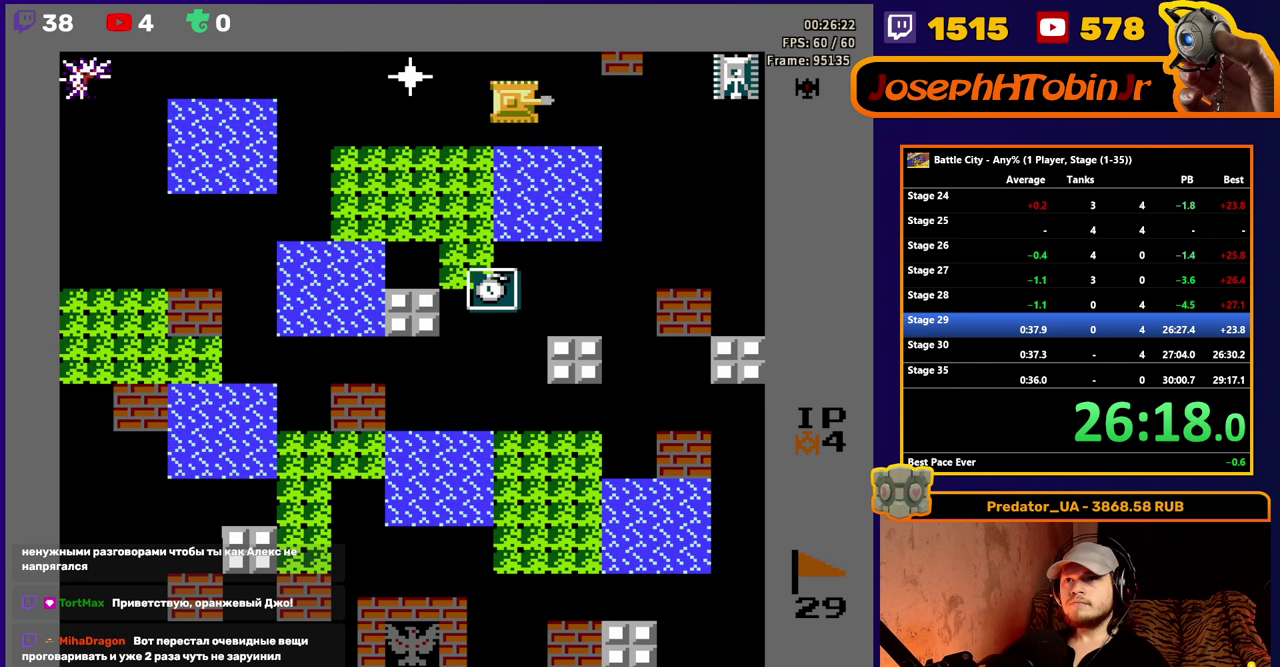
{"buttons": ["A"], "events": [[67, "A", "up"], [267, "DPAD_RIGHT", "up"], [317, "DPAD_LEFT", "down"], [367, "A", "down"], [400, "DPAD_LEFT", "up"]]}
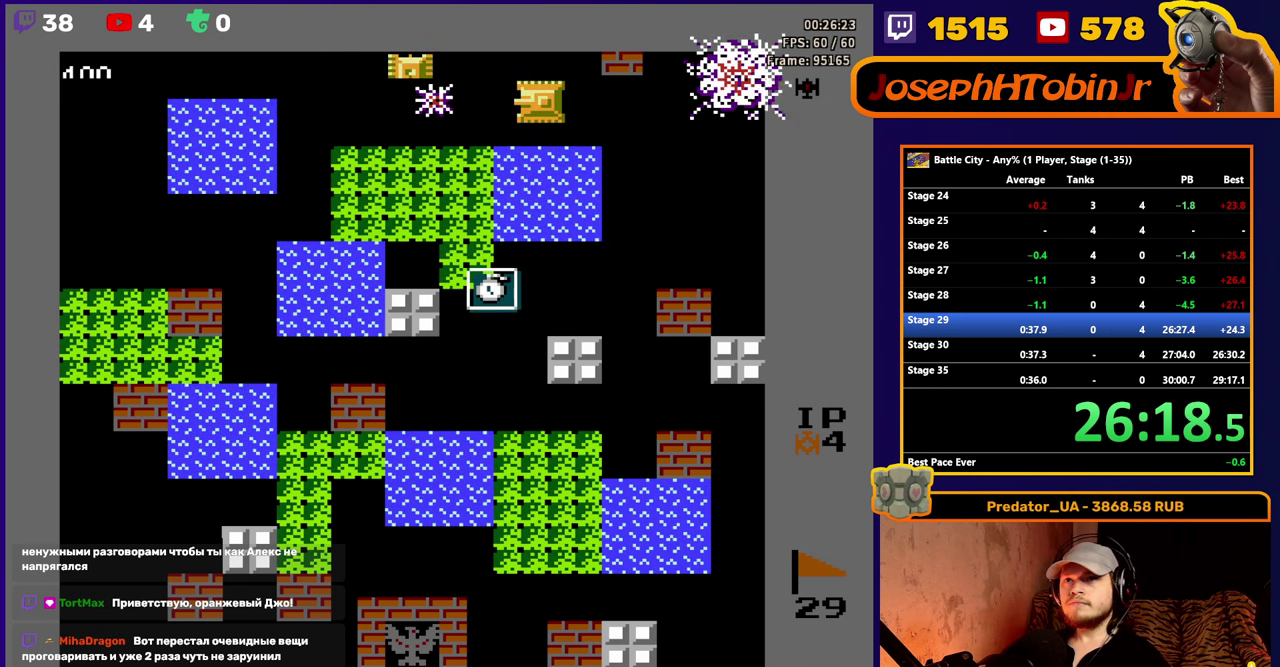
{"buttons": ["DPAD_RIGHT"], "events": [[150, "A", "up"], [200, "A", "down"], [250, "A", "up"], [300, "A", "down"], [467, "A", "up"], [484, "DPAD_RIGHT", "down"]]}
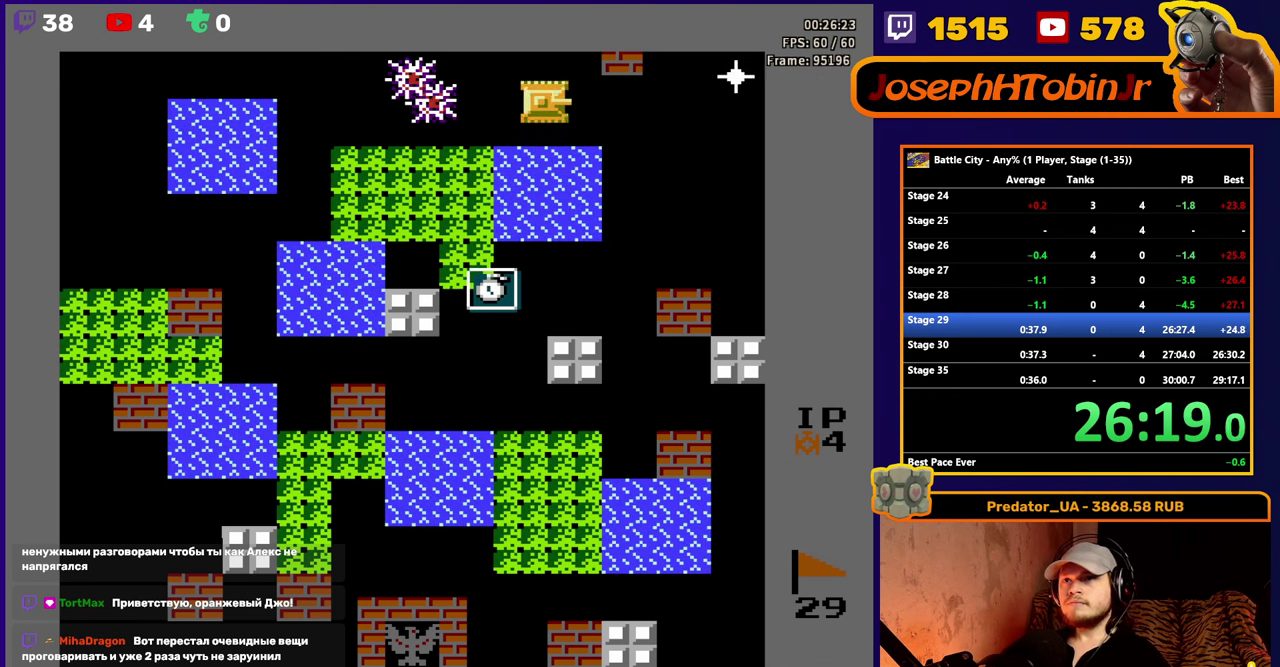
{"buttons": ["DPAD_RIGHT"], "events": []}
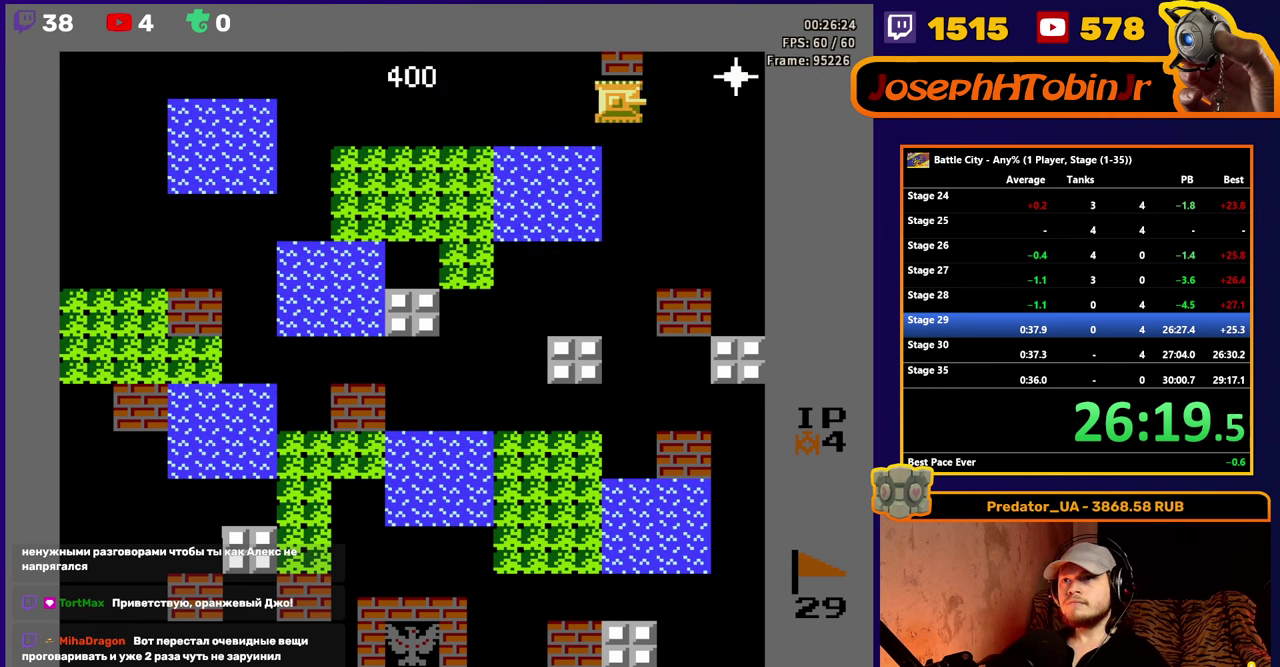
{"buttons": ["A", "DPAD_RIGHT"], "events": [[150, "A", "down"], [200, "A", "up"], [250, "A", "down"]]}
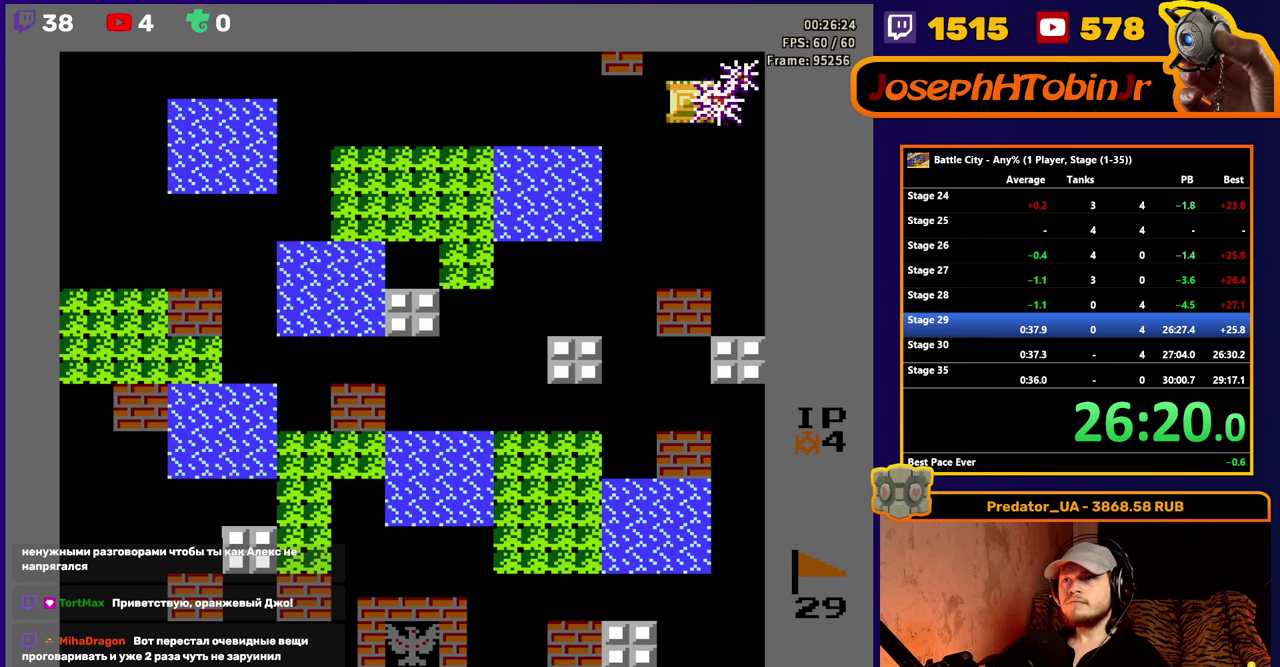
{"buttons": ["DPAD_LEFT"], "events": [[133, "A", "up"], [166, "DPAD_RIGHT", "up"], [250, "DPAD_LEFT", "down"]]}
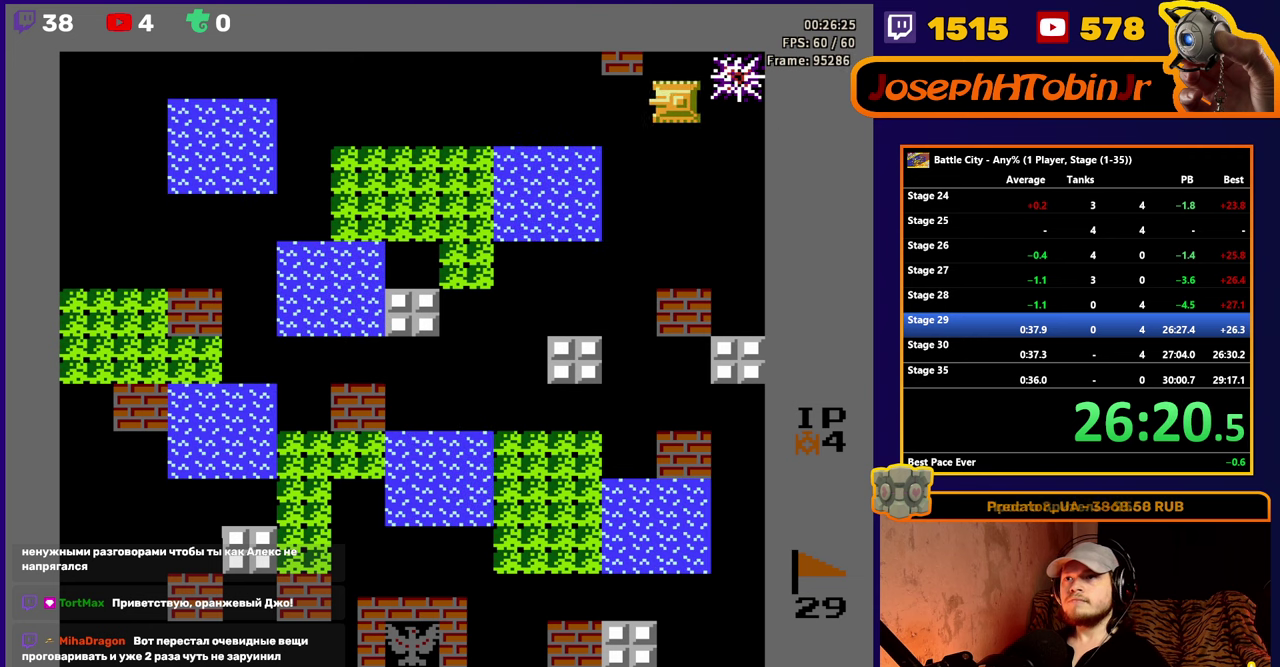
{"buttons": ["DPAD_LEFT"], "events": []}
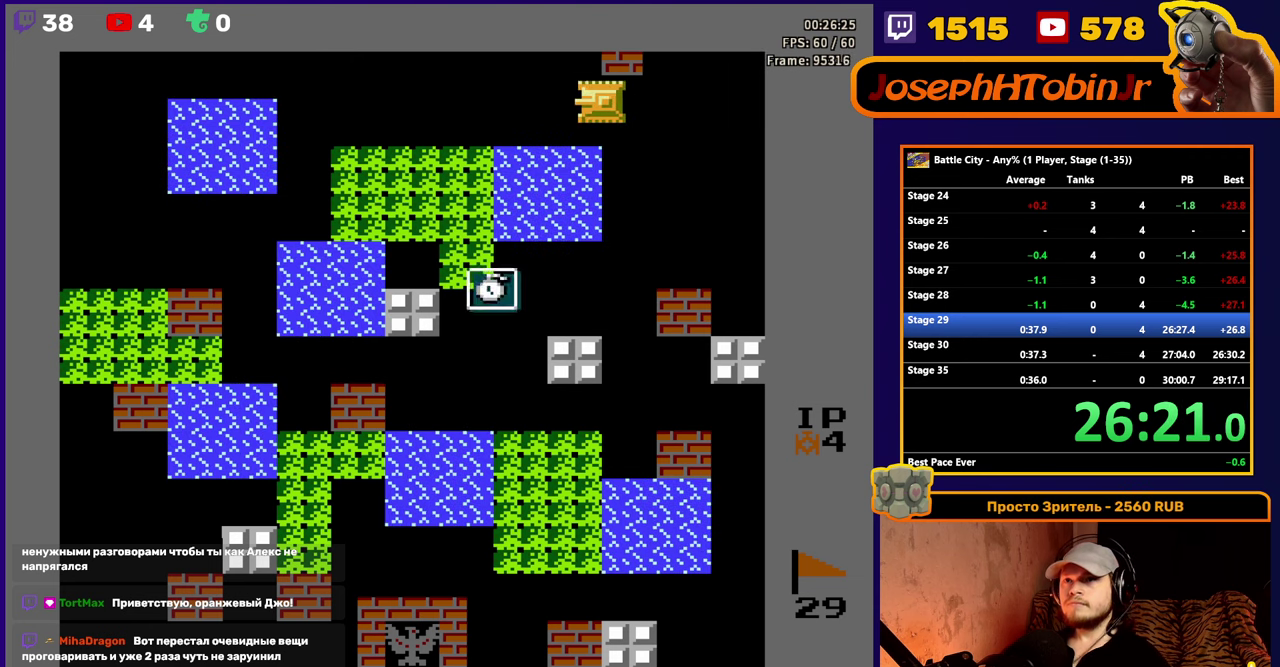
{"buttons": ["DPAD_LEFT"], "events": []}
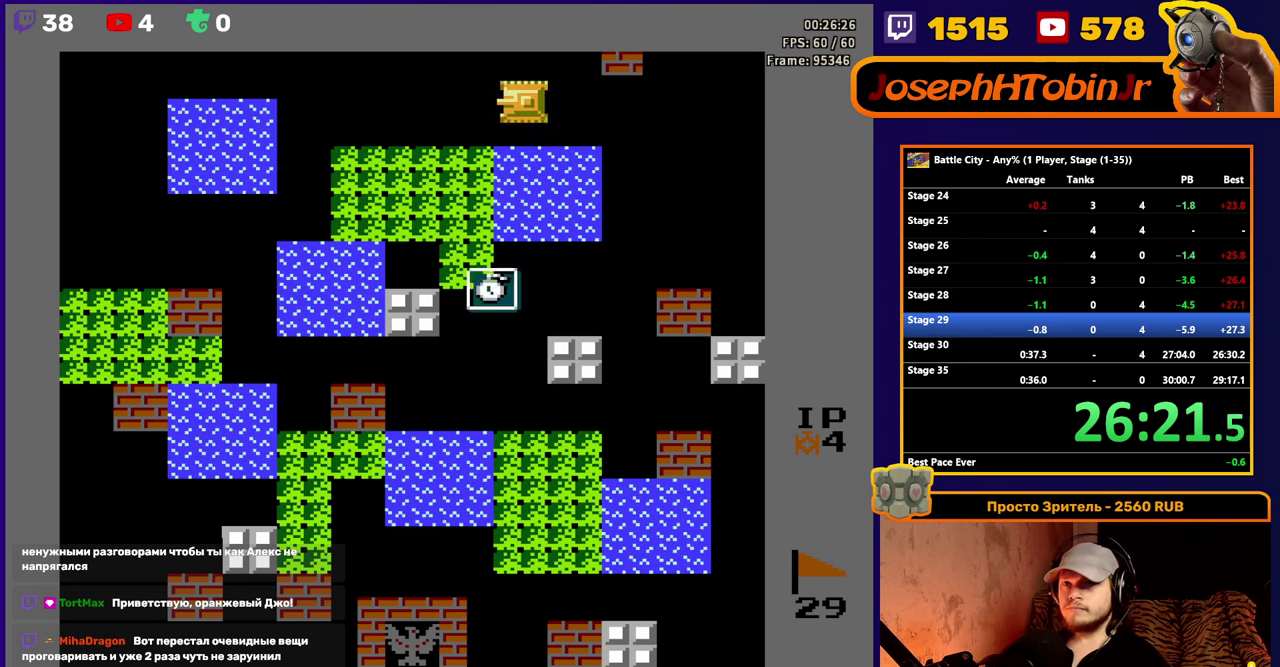
{"buttons": ["DPAD_DOWN"], "events": [[383, "DPAD_DOWN", "down"], [383, "DPAD_LEFT", "up"]]}
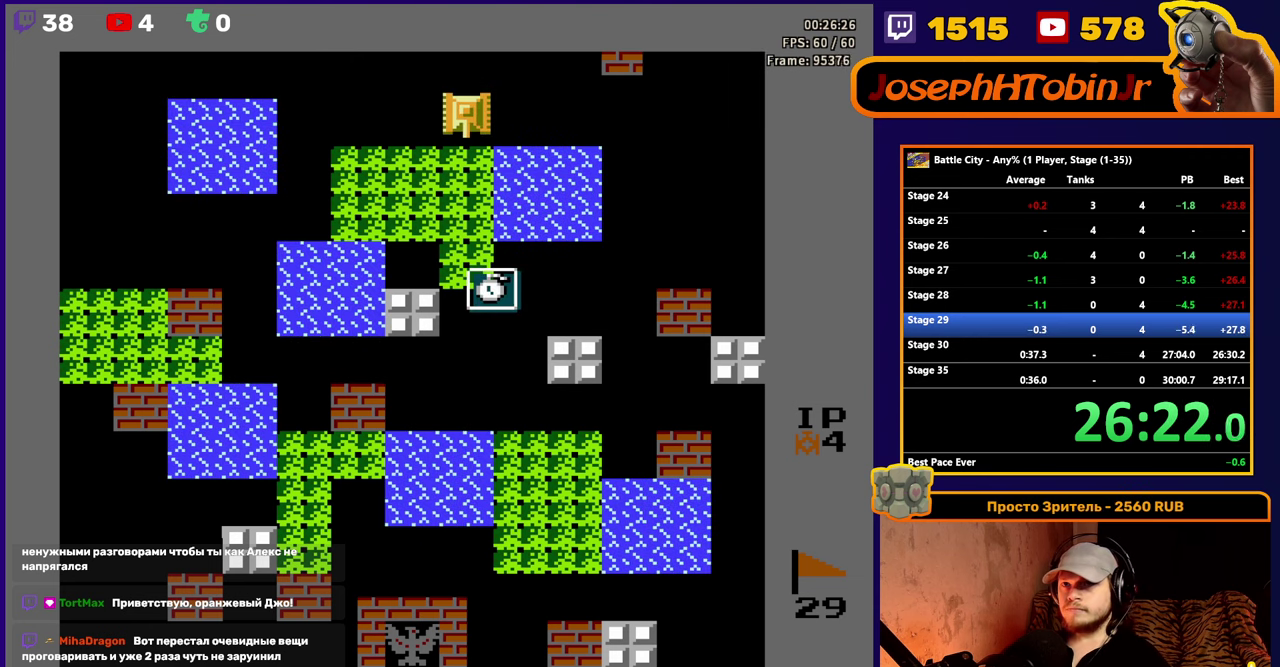
{"buttons": ["DPAD_DOWN"], "events": []}
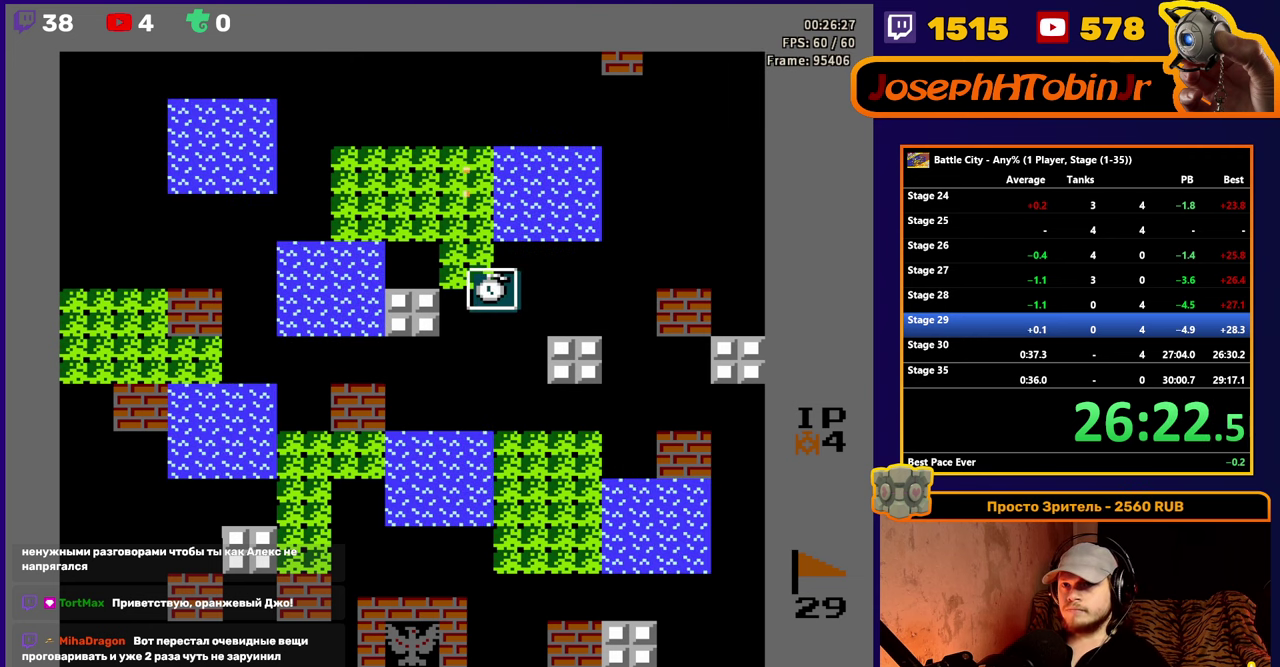
{"buttons": ["DPAD_DOWN"], "events": []}
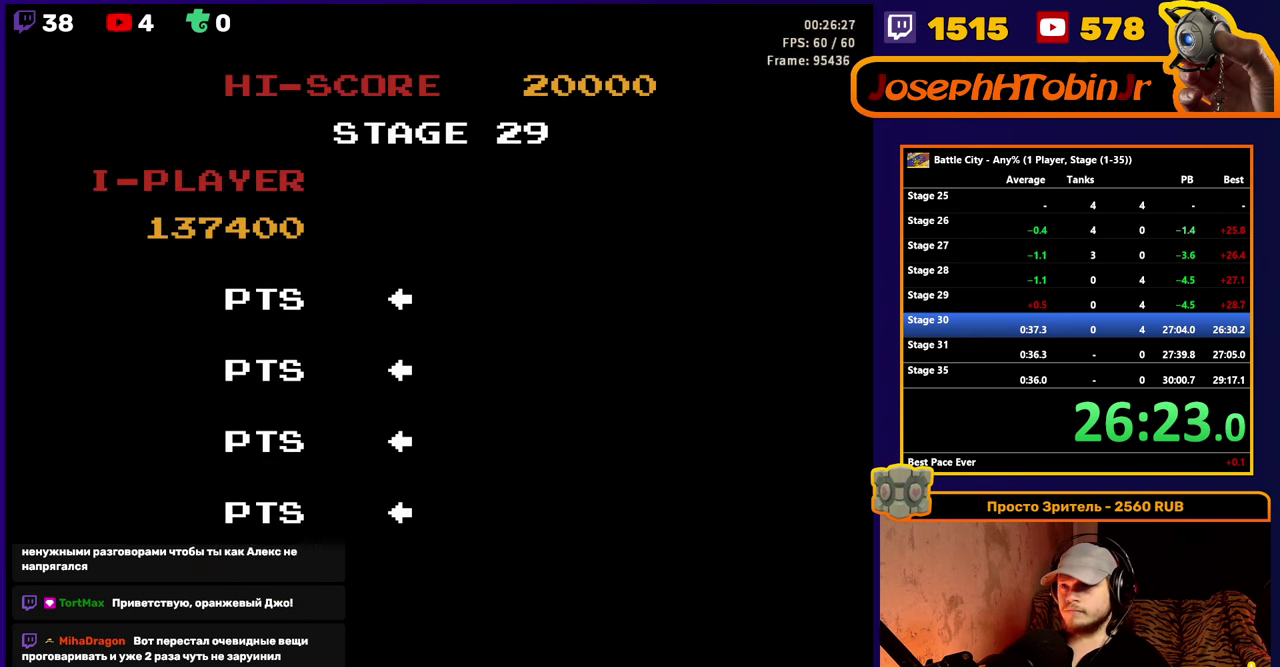
{"buttons": [], "events": [[133, "DPAD_DOWN", "up"]]}